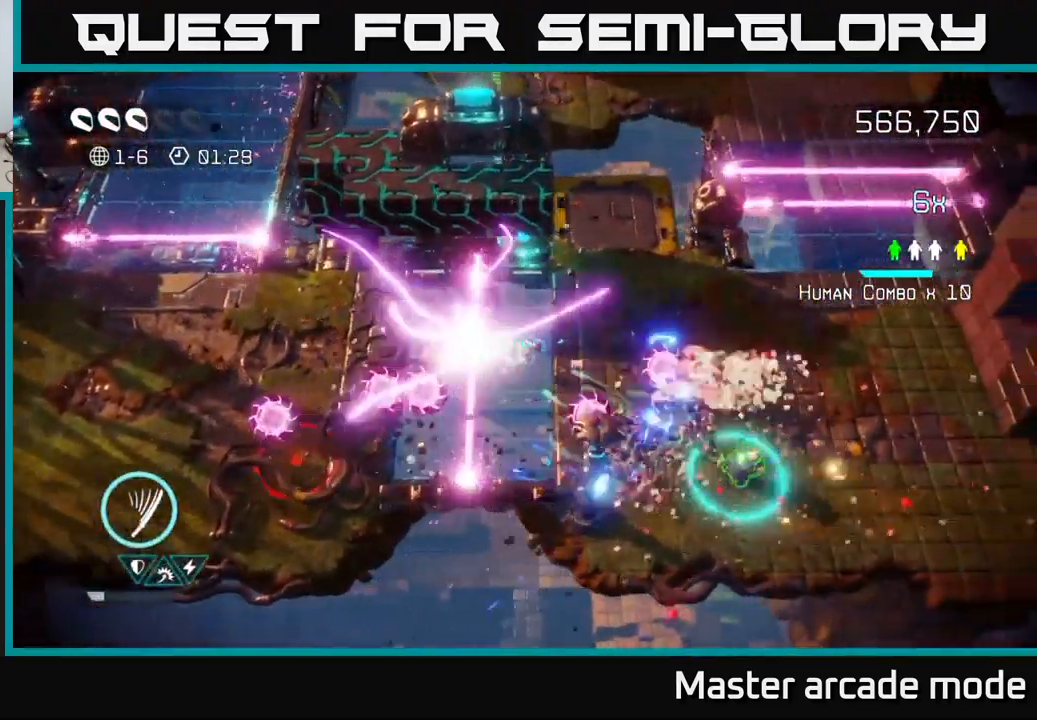
Gameplay with a controller (Xbox layout); each line is a JSON object with the inputs held at the frame after it. "events" lists button and stick changes between this image and that frame as [ms after this image, input, new state], when the widget could be followed in between. Not read: L3 R3.
{"buttons": [], "left_stick": "down-right", "right_stick": "right", "events": [[50, "L2", "up"], [217, "left_stick", "right"], [250, "right_stick", "down"], [434, "right_stick", "right"], [450, "left_stick", "down-right"]]}
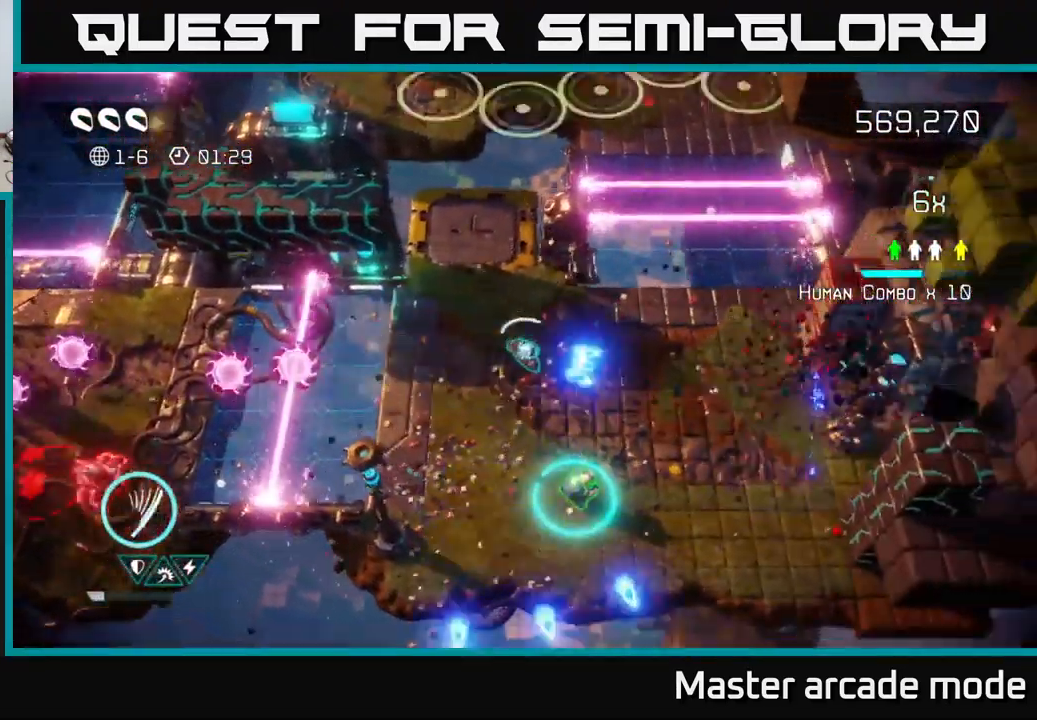
{"buttons": [], "left_stick": "down-right", "right_stick": "down-right", "events": [[184, "right_stick", "down-right"]]}
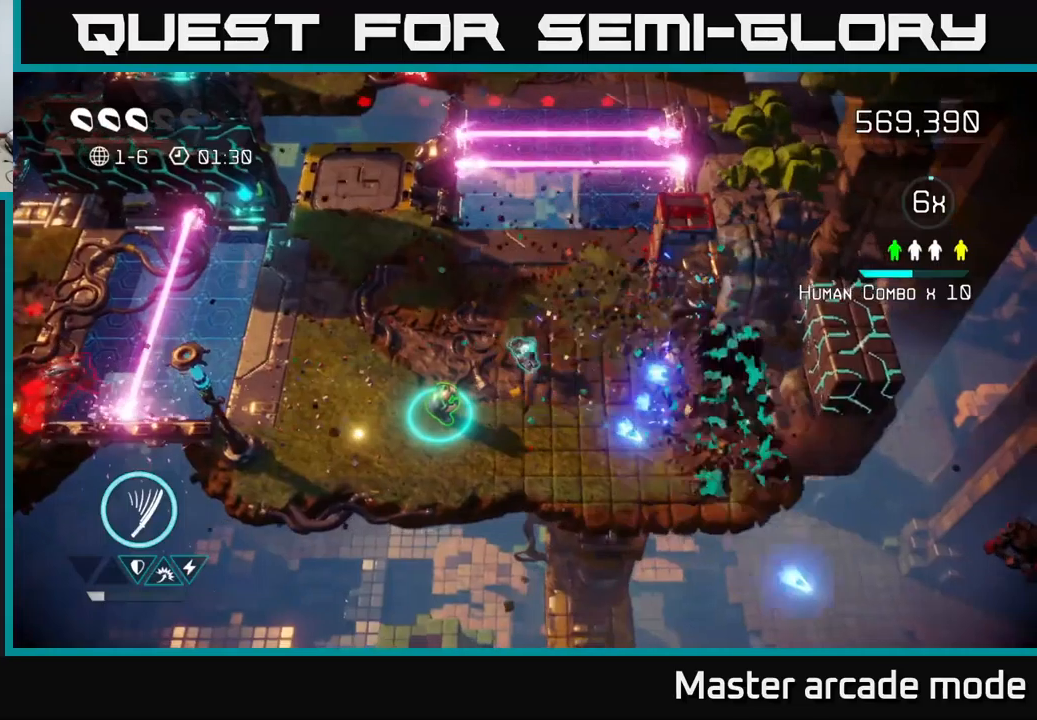
{"buttons": [], "left_stick": "center", "right_stick": "right", "events": [[150, "right_stick", "right"], [433, "left_stick", "center"]]}
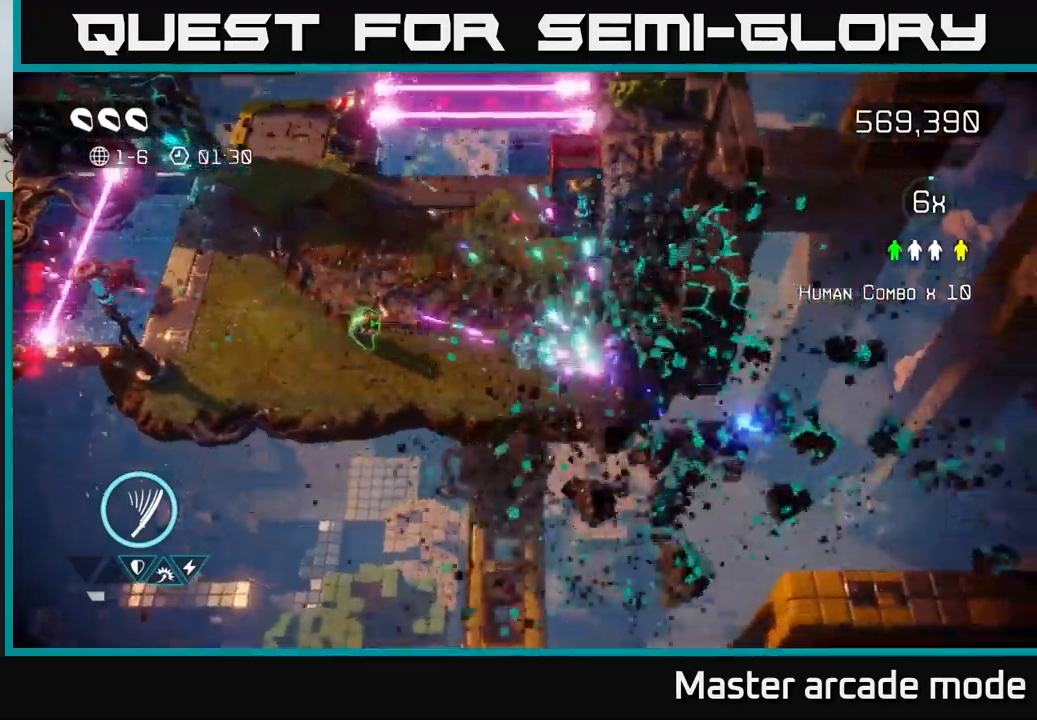
{"buttons": [], "left_stick": "left", "right_stick": "right", "events": [[450, "left_stick", "left"]]}
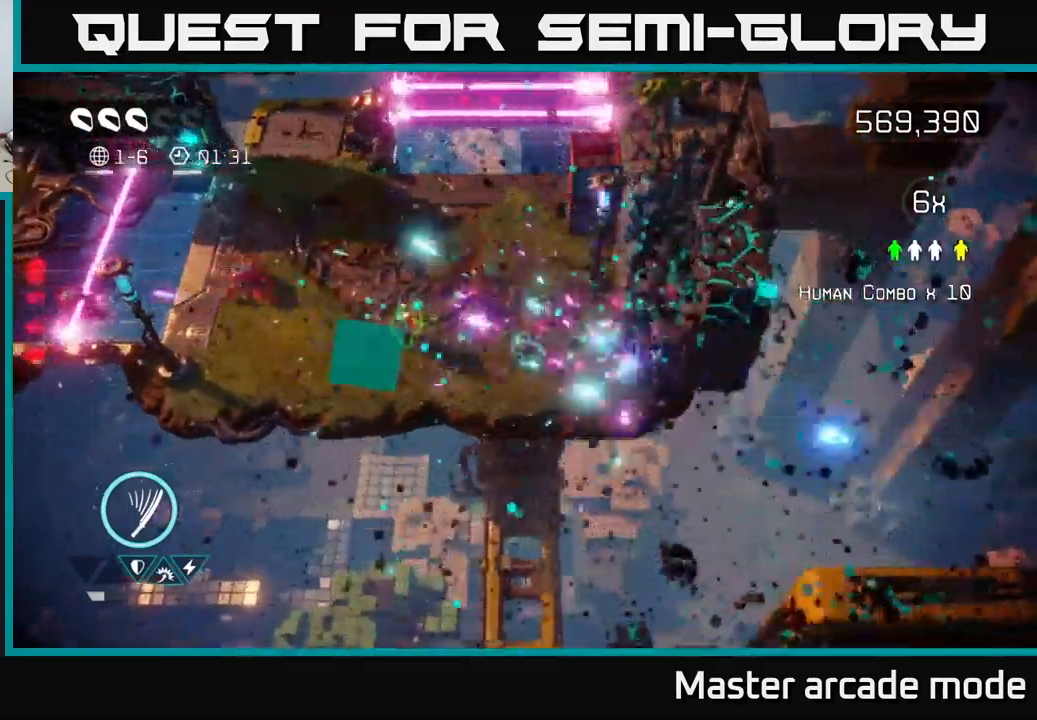
{"buttons": [], "left_stick": "up-right", "right_stick": "left", "events": [[266, "right_stick", "up"], [283, "left_stick", "up"], [350, "left_stick", "up-right"], [366, "right_stick", "left"]]}
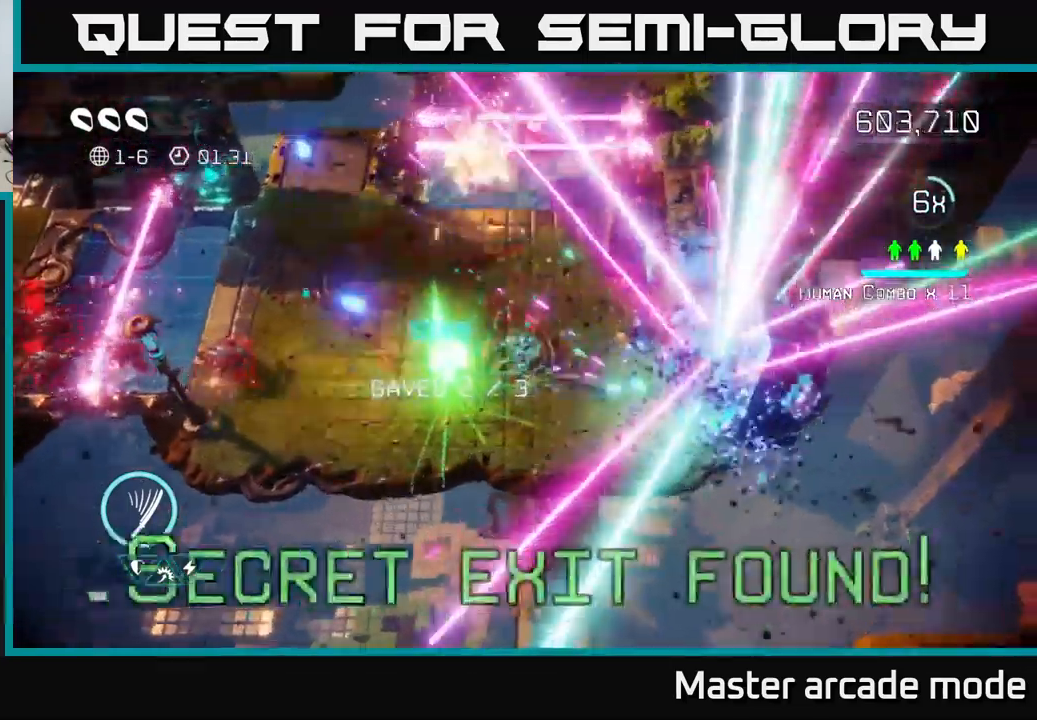
{"buttons": [], "left_stick": "up-left", "right_stick": "left", "events": [[116, "left_stick", "up"], [266, "left_stick", "up-left"]]}
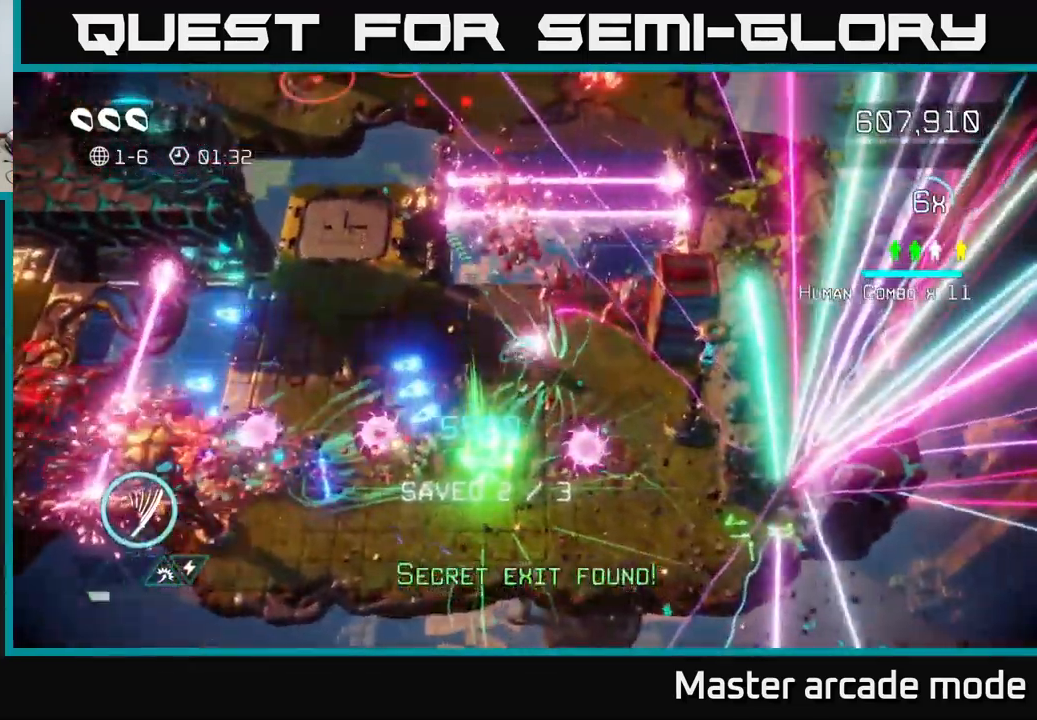
{"buttons": [], "left_stick": "up", "right_stick": "up-right", "events": [[66, "left_stick", "down-left"], [166, "left_stick", "left"], [483, "left_stick", "up"], [500, "right_stick", "up-right"]]}
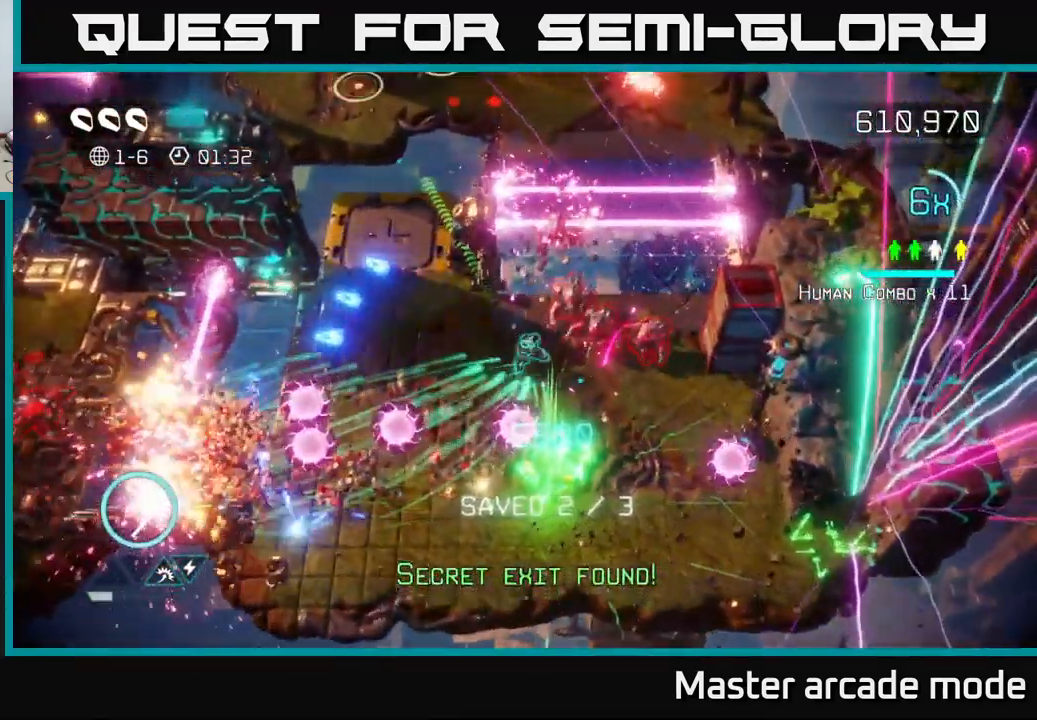
{"buttons": [], "left_stick": "up-right", "right_stick": "up", "events": [[183, "right_stick", "down-right"], [316, "left_stick", "up-right"], [483, "right_stick", "up"]]}
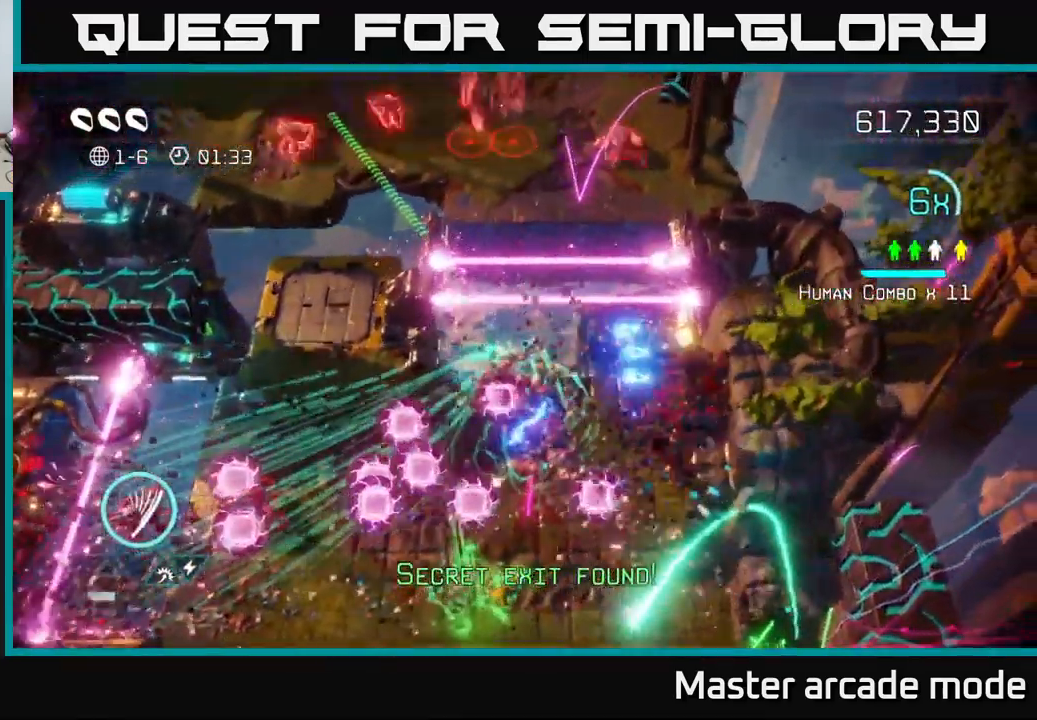
{"buttons": [], "left_stick": "up-right", "right_stick": "up-left", "events": [[150, "L2", "down"], [233, "left_stick", "up"], [316, "right_stick", "up-right"], [416, "L2", "up"], [483, "left_stick", "up-right"], [483, "right_stick", "up-left"]]}
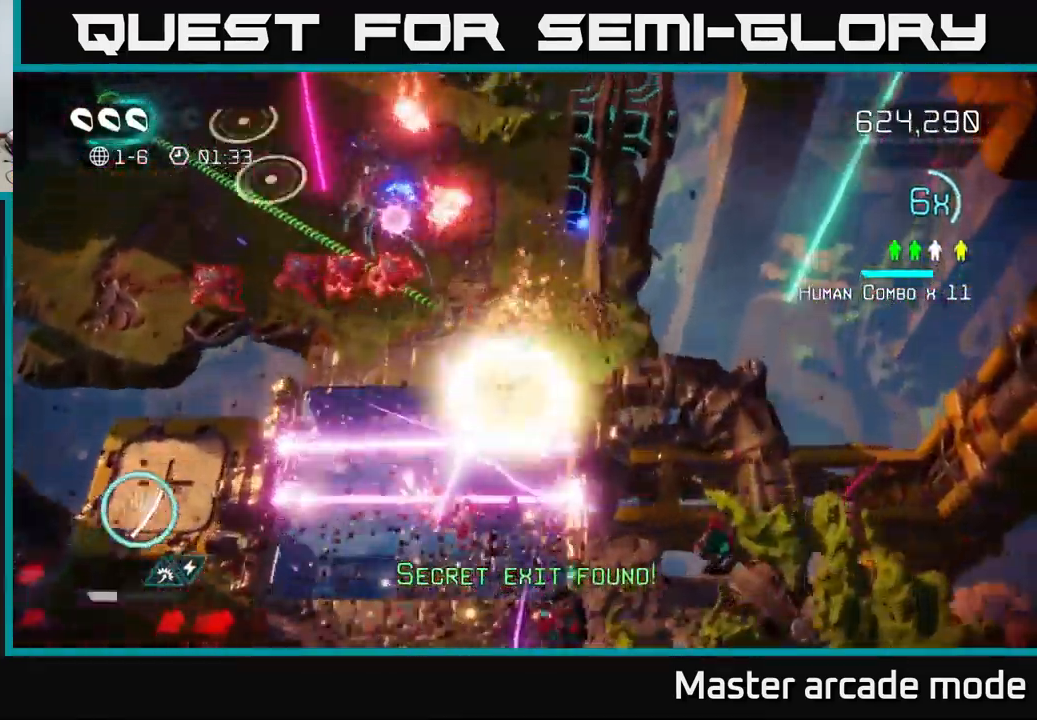
{"buttons": [], "left_stick": "up", "right_stick": "up-right", "events": [[200, "left_stick", "up"], [216, "right_stick", "up"], [316, "right_stick", "up-right"]]}
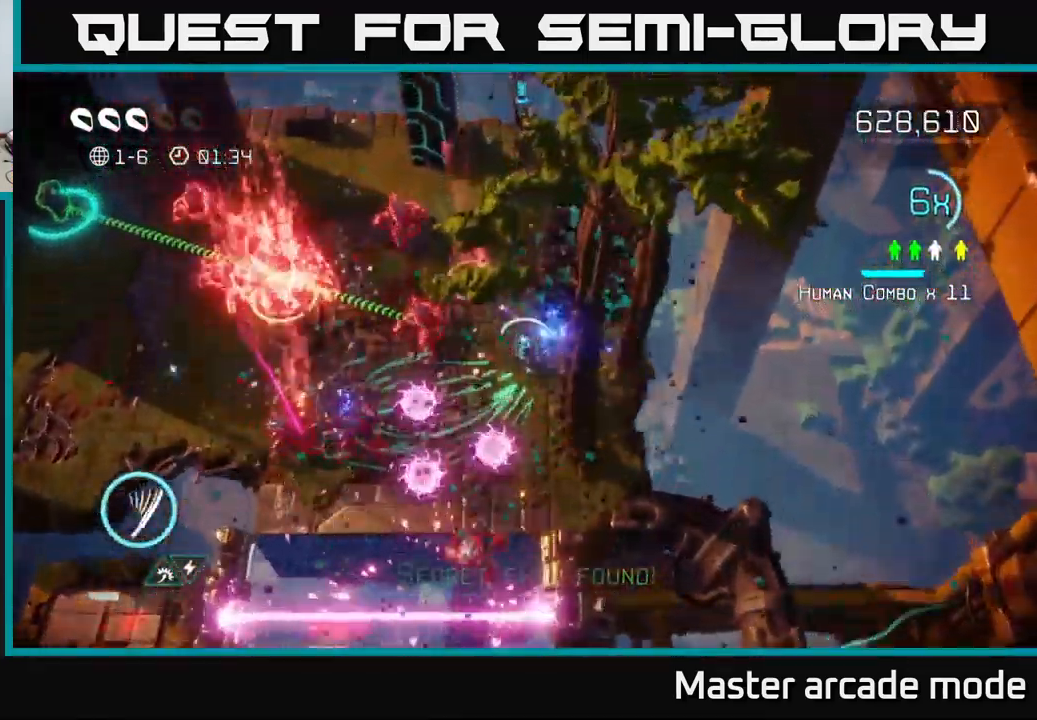
{"buttons": [], "left_stick": "up", "right_stick": "up-left", "events": [[250, "right_stick", "up-left"]]}
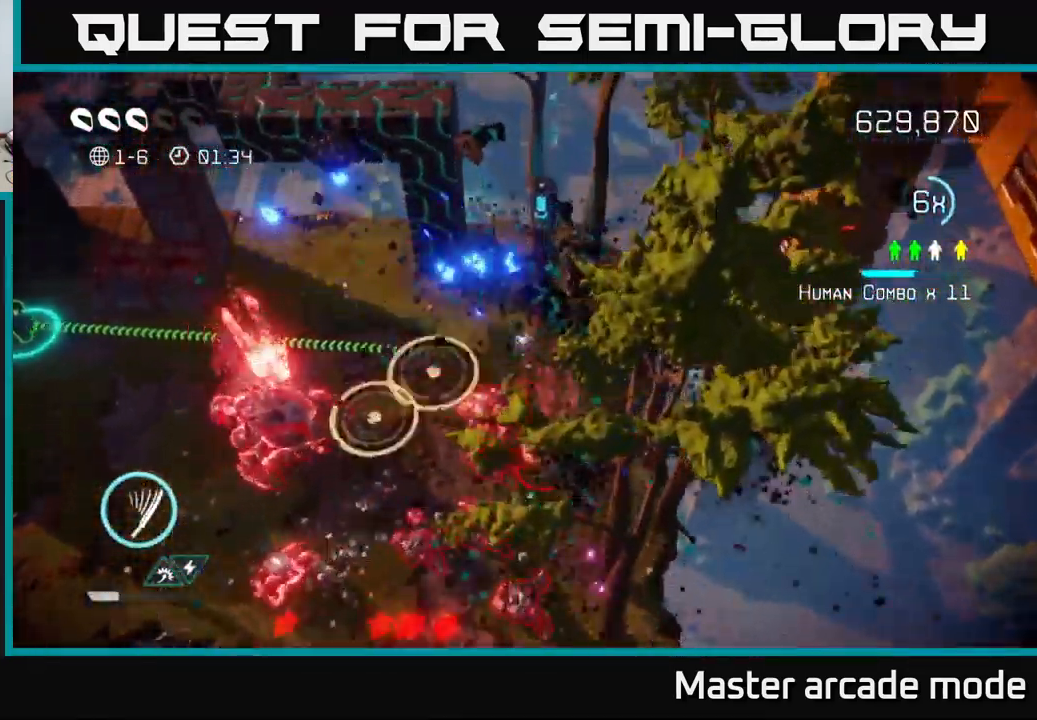
{"buttons": [], "left_stick": "up-left", "right_stick": "left", "events": [[16, "left_stick", "up-left"], [250, "right_stick", "left"]]}
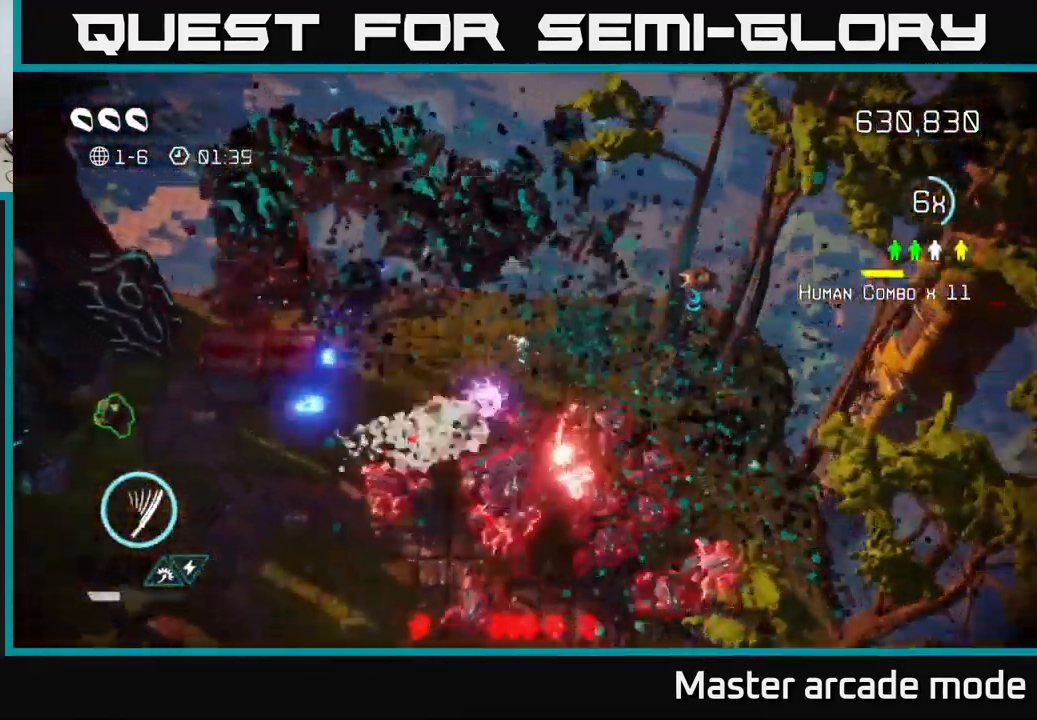
{"buttons": [], "left_stick": "down-left", "right_stick": "down-left", "events": [[300, "left_stick", "left"], [400, "right_stick", "down-left"], [417, "left_stick", "down-left"]]}
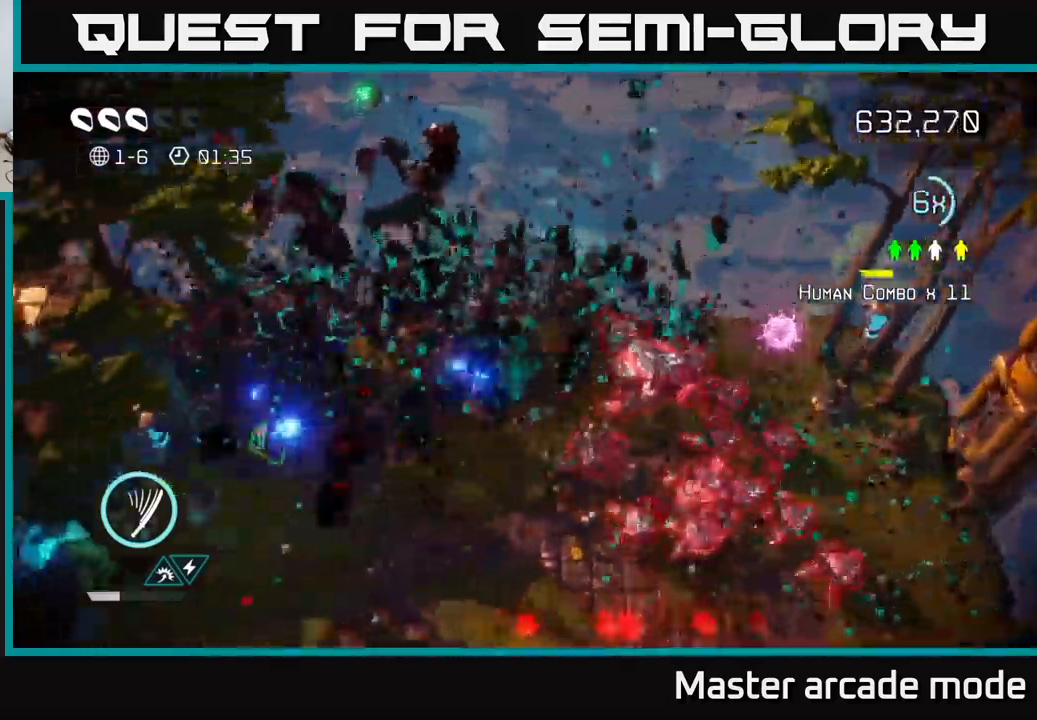
{"buttons": [], "left_stick": "left", "right_stick": "right", "events": [[67, "right_stick", "down-right"], [333, "right_stick", "right"], [400, "left_stick", "left"]]}
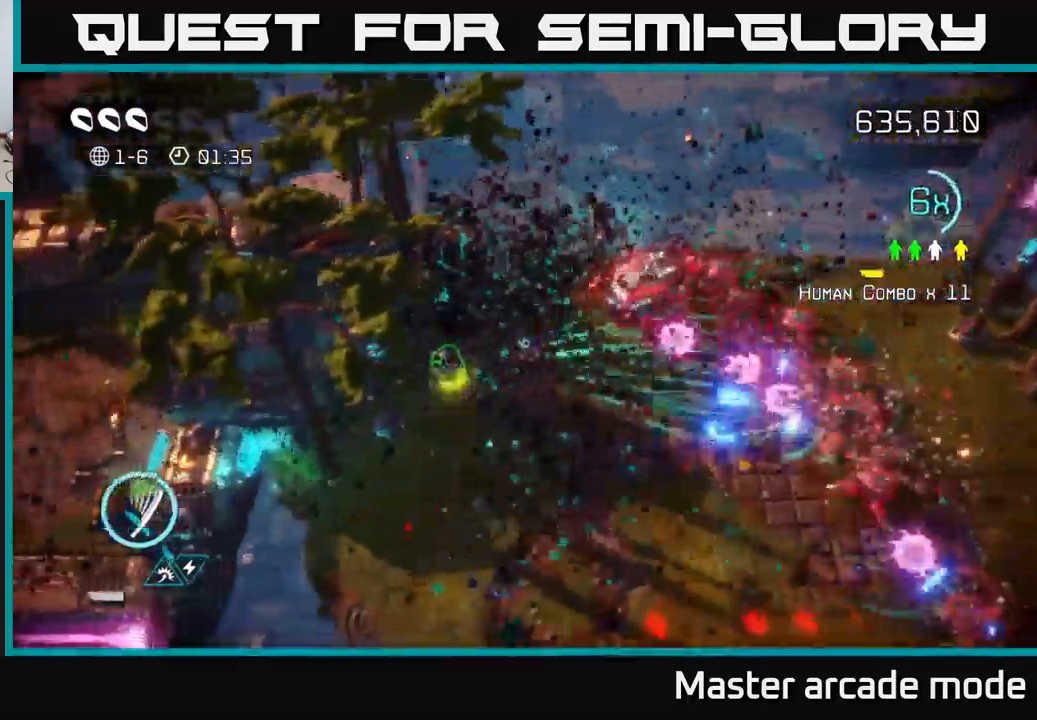
{"buttons": [], "left_stick": "down", "right_stick": "up-right", "events": [[317, "left_stick", "down"], [333, "right_stick", "up-right"]]}
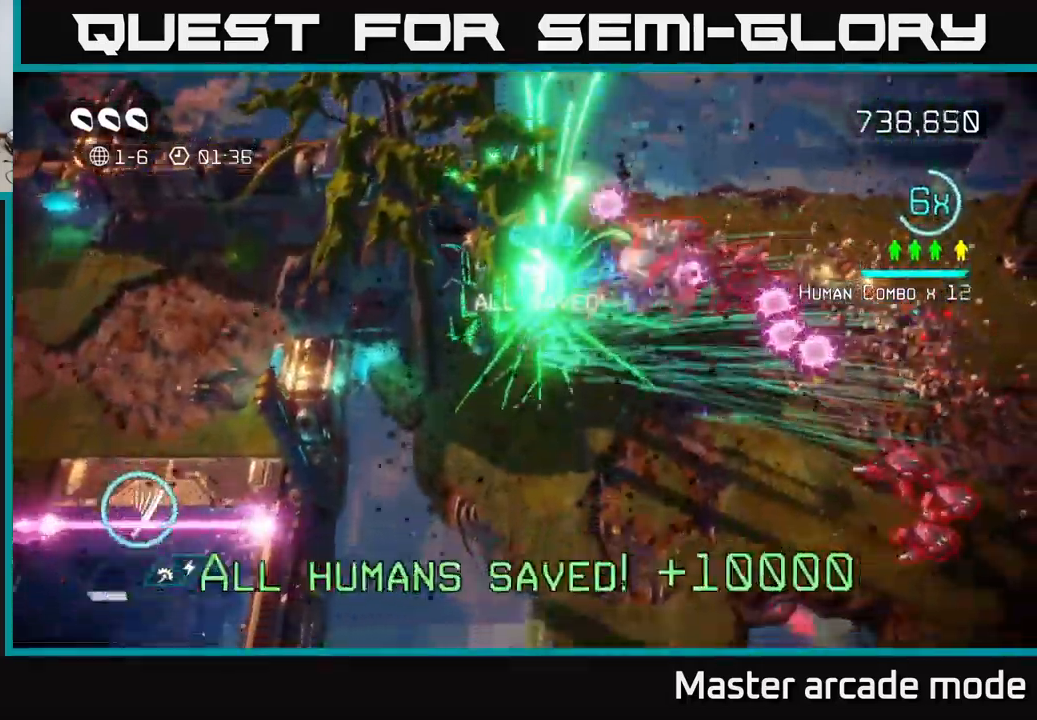
{"buttons": [], "left_stick": "down-right", "right_stick": "up-right", "events": [[133, "R2", "down"], [133, "left_stick", "down-right"], [250, "R2", "up"]]}
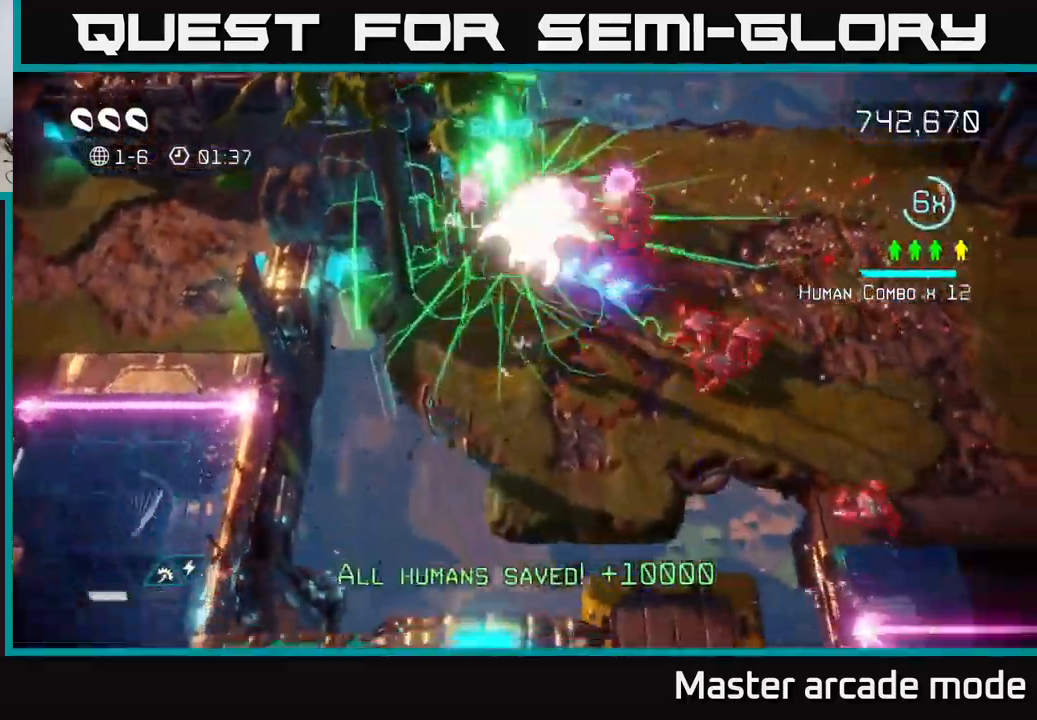
{"buttons": ["L2"], "left_stick": "up-right", "right_stick": "up-right", "events": [[183, "right_stick", "up"], [400, "right_stick", "up-right"], [433, "L2", "down"], [483, "left_stick", "up-right"]]}
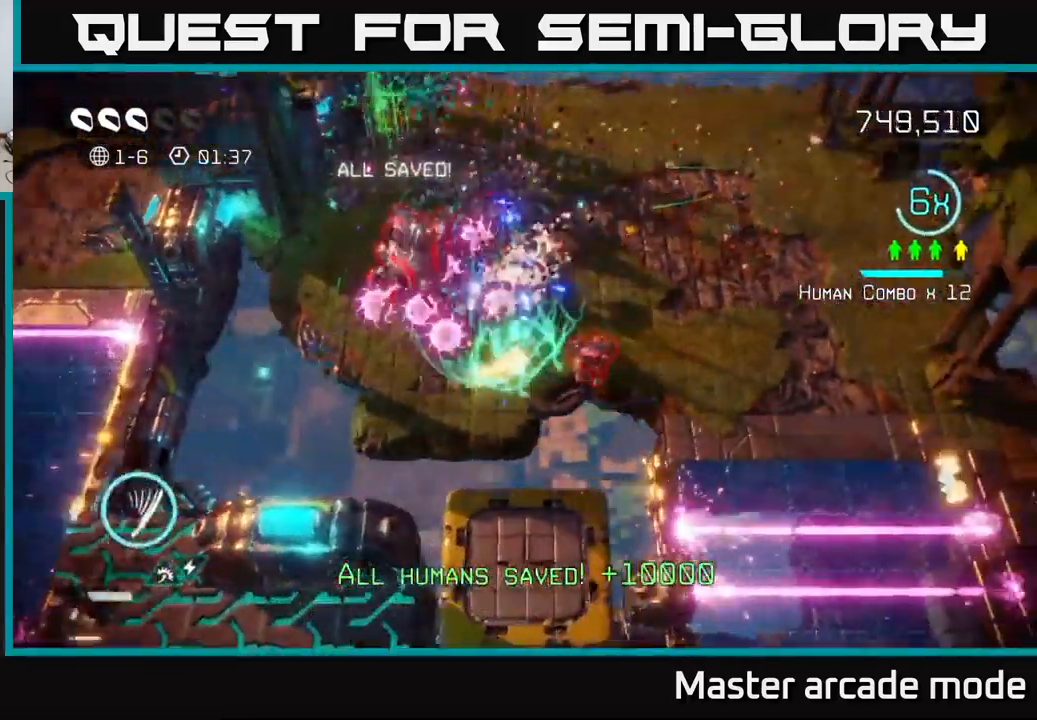
{"buttons": [], "left_stick": "right", "right_stick": "left", "events": [[67, "right_stick", "left"], [150, "L2", "up"], [417, "left_stick", "right"]]}
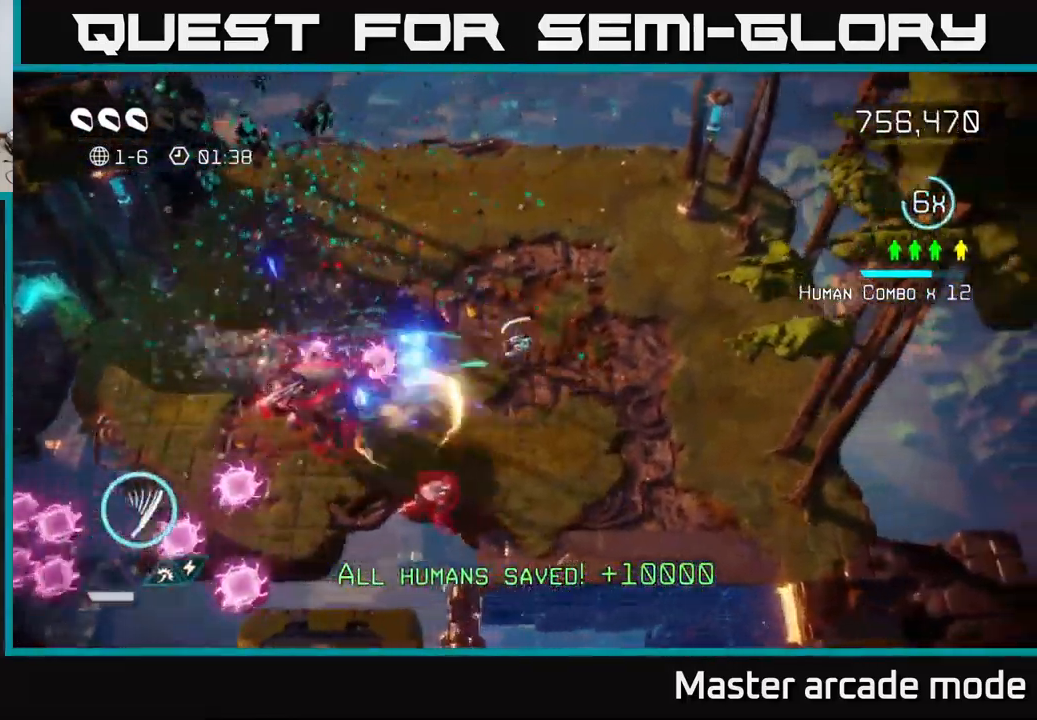
{"buttons": [], "left_stick": "down-right", "right_stick": "left", "events": [[183, "left_stick", "center"], [283, "left_stick", "right"], [467, "left_stick", "down-right"]]}
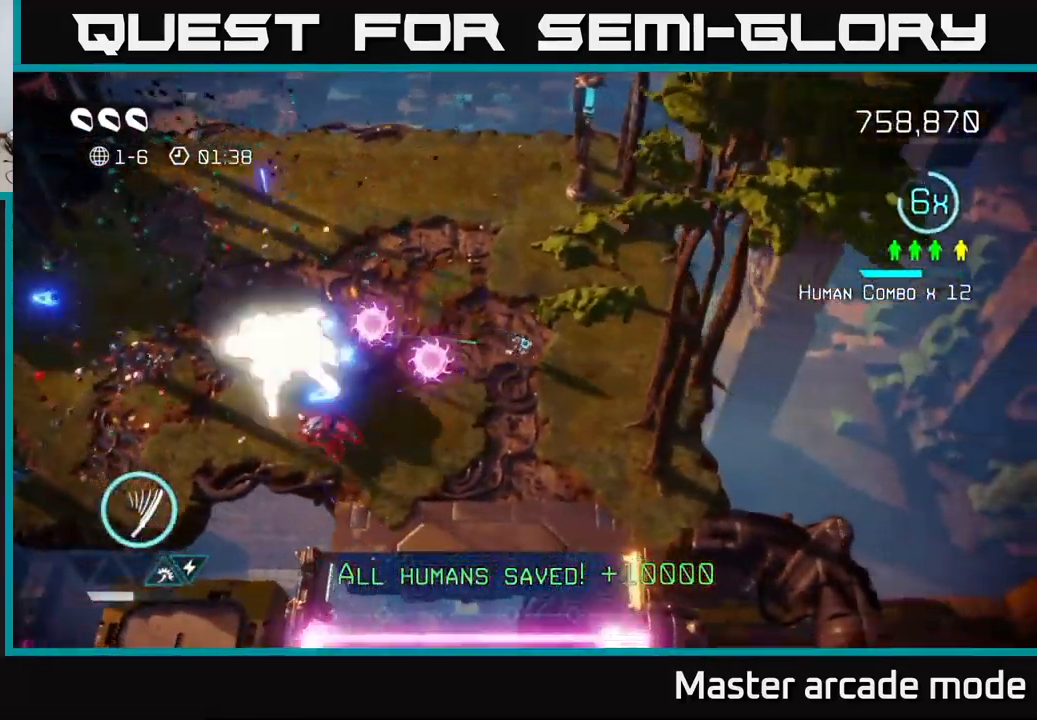
{"buttons": [], "left_stick": "down-left", "right_stick": "up-left", "events": [[317, "left_stick", "down-left"], [483, "right_stick", "up-left"]]}
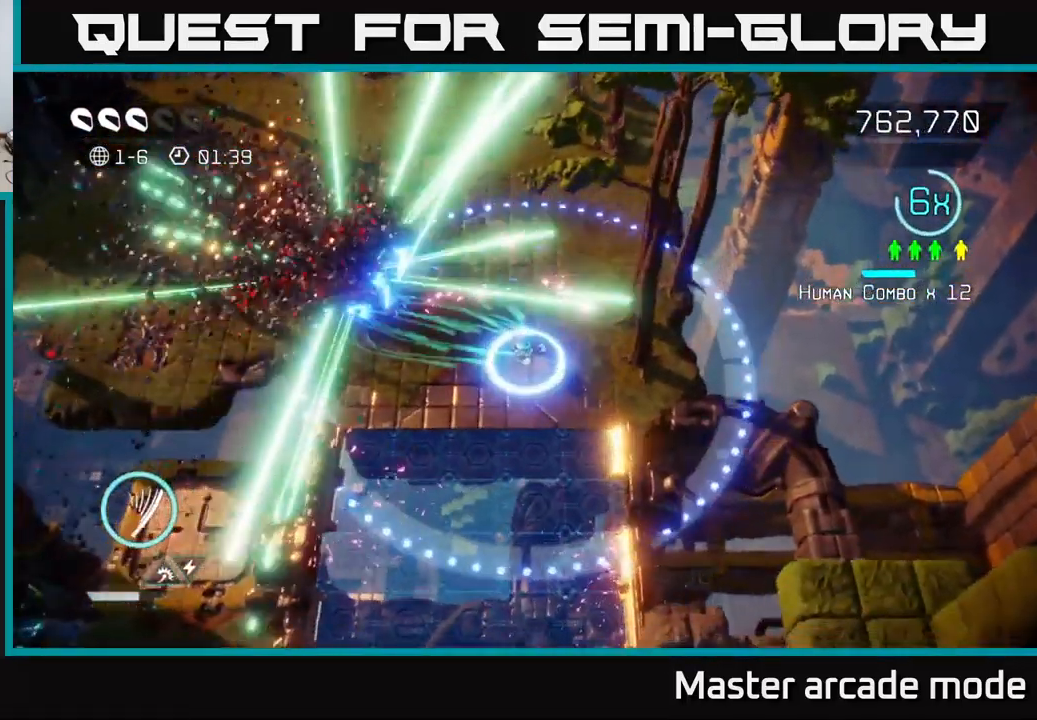
{"buttons": [], "left_stick": "up-left", "right_stick": "center", "events": [[167, "left_stick", "left"], [167, "right_stick", "up"], [283, "left_stick", "up-left"], [433, "right_stick", "center"]]}
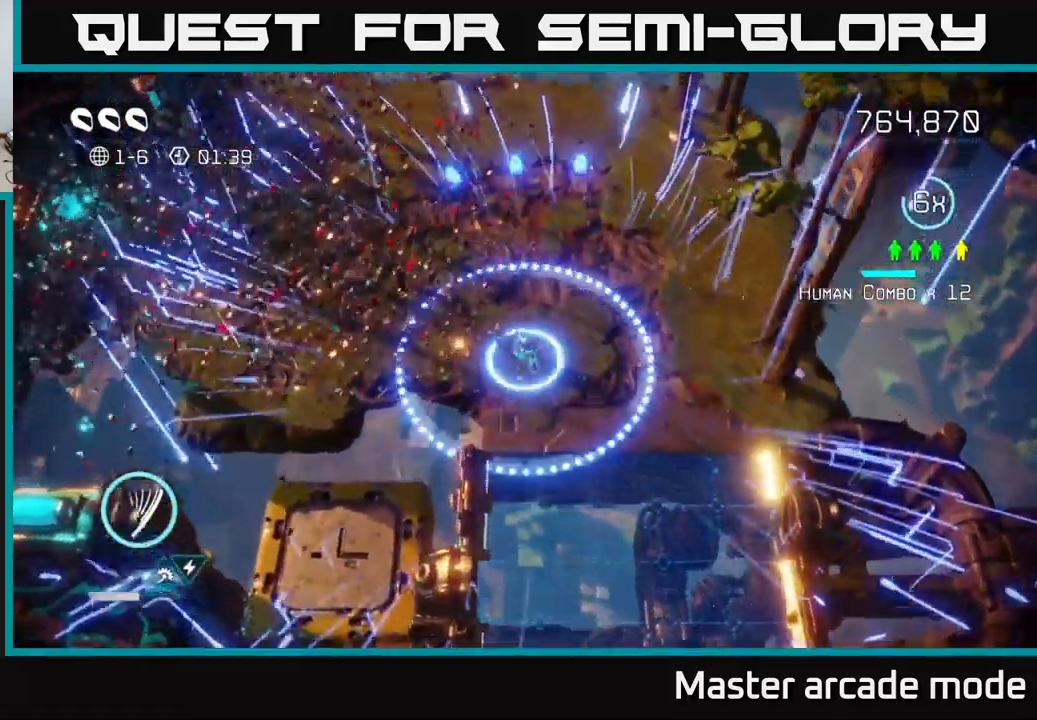
{"buttons": [], "left_stick": "up-left", "right_stick": "center", "events": [[17, "left_stick", "up"], [267, "left_stick", "up-left"]]}
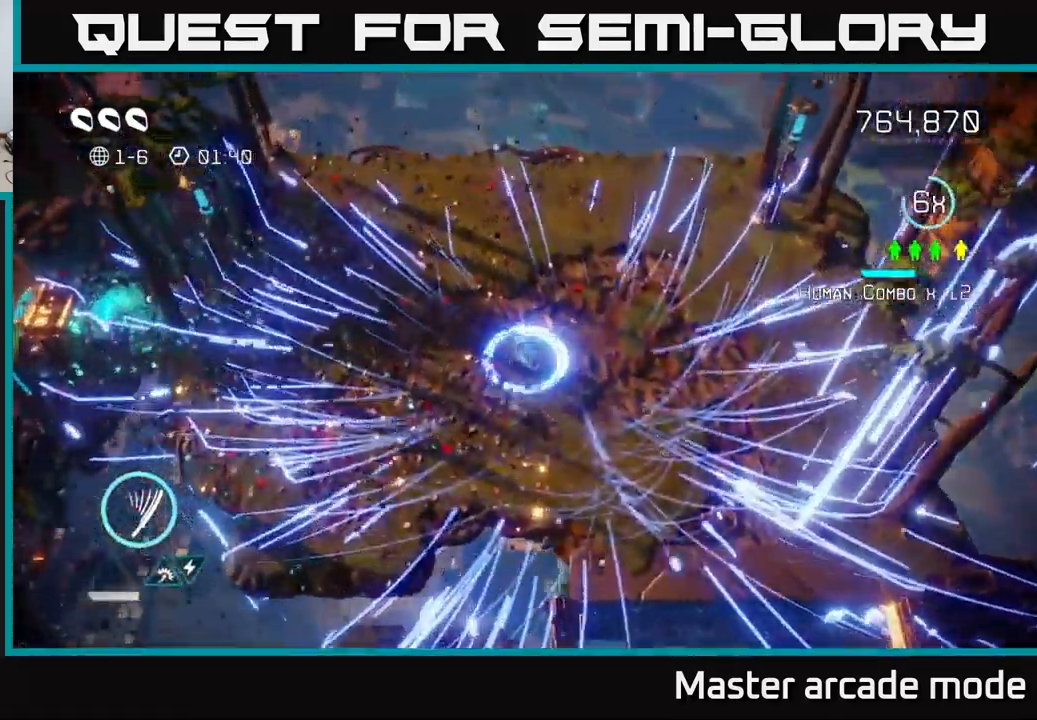
{"buttons": [], "left_stick": "center", "right_stick": "center", "events": [[17, "L2", "down"], [217, "L2", "up"], [384, "left_stick", "center"]]}
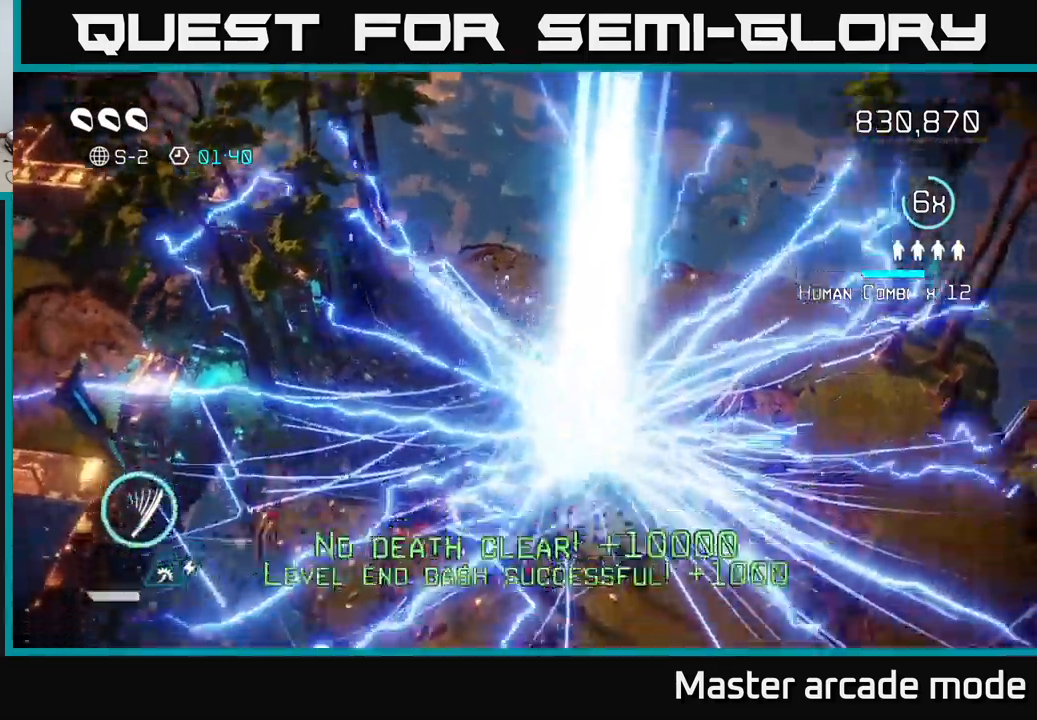
{"buttons": [], "left_stick": "center", "right_stick": "center", "events": []}
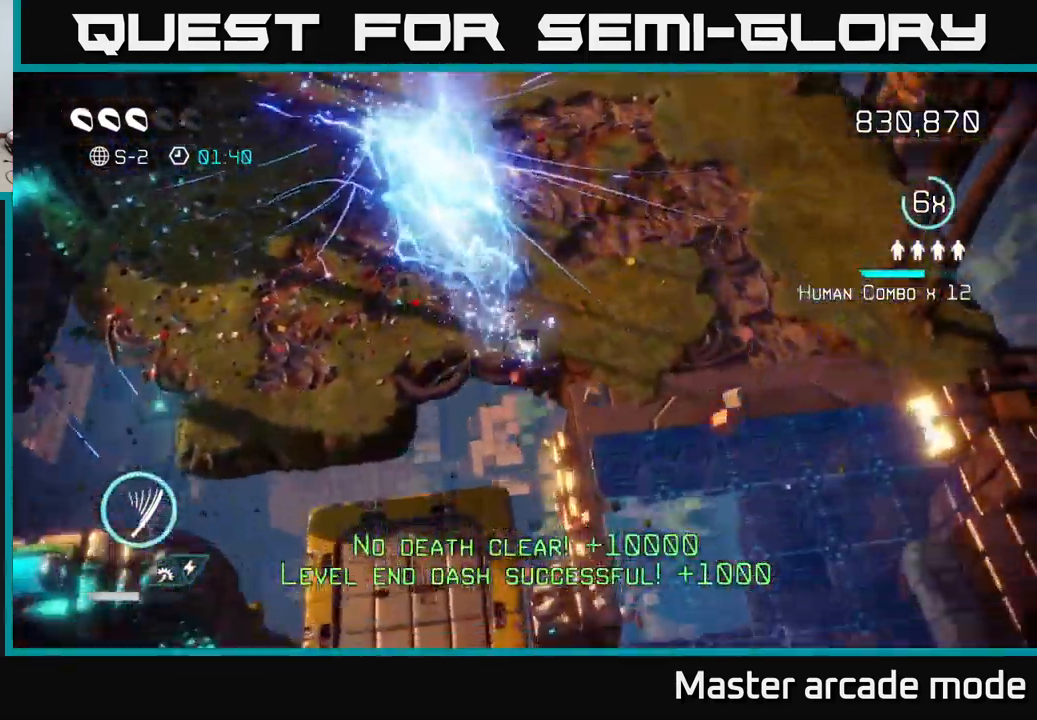
{"buttons": [], "left_stick": "center", "right_stick": "center", "events": []}
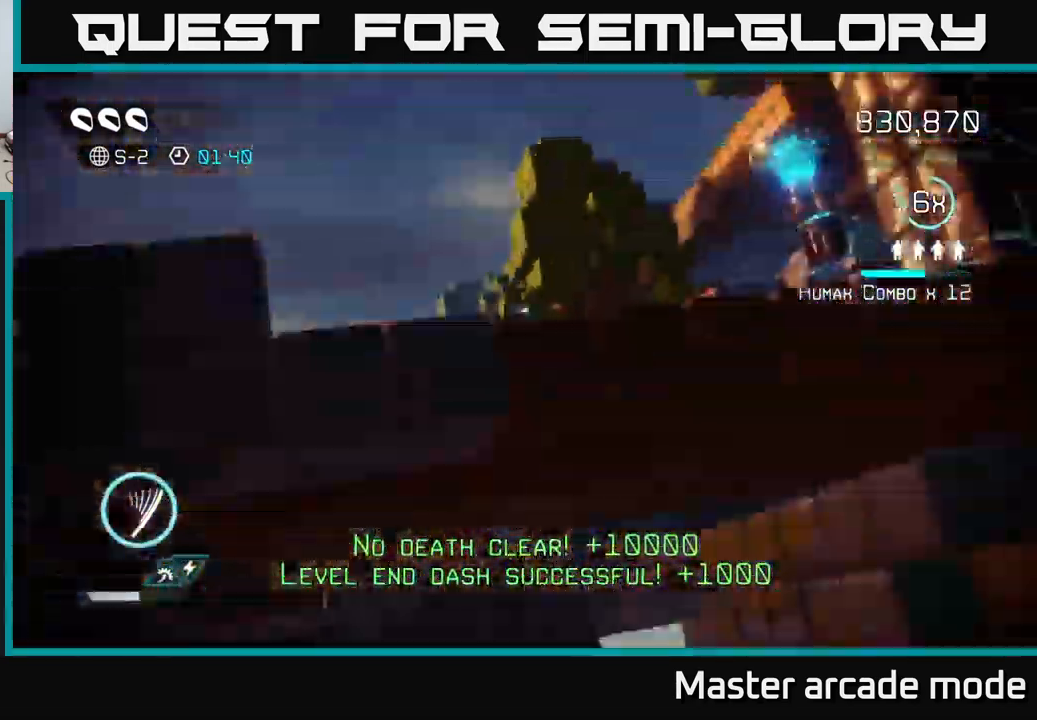
{"buttons": [], "left_stick": "center", "right_stick": "center", "events": []}
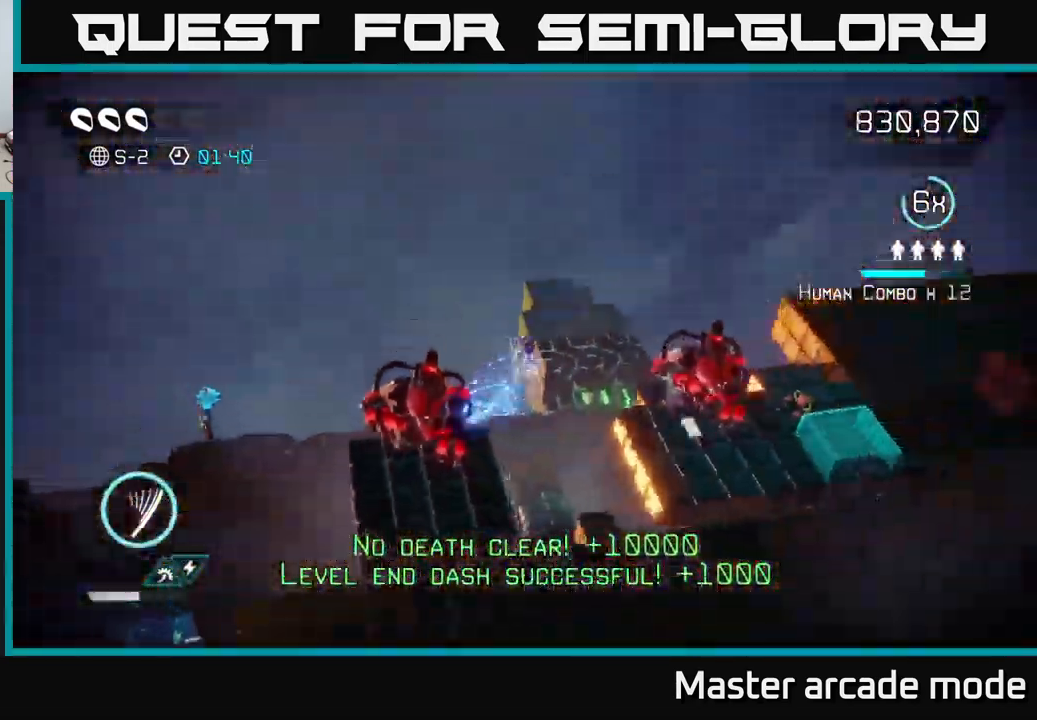
{"buttons": [], "left_stick": "up", "right_stick": "up", "events": [[284, "right_stick", "up-left"], [367, "right_stick", "up"], [417, "left_stick", "up"]]}
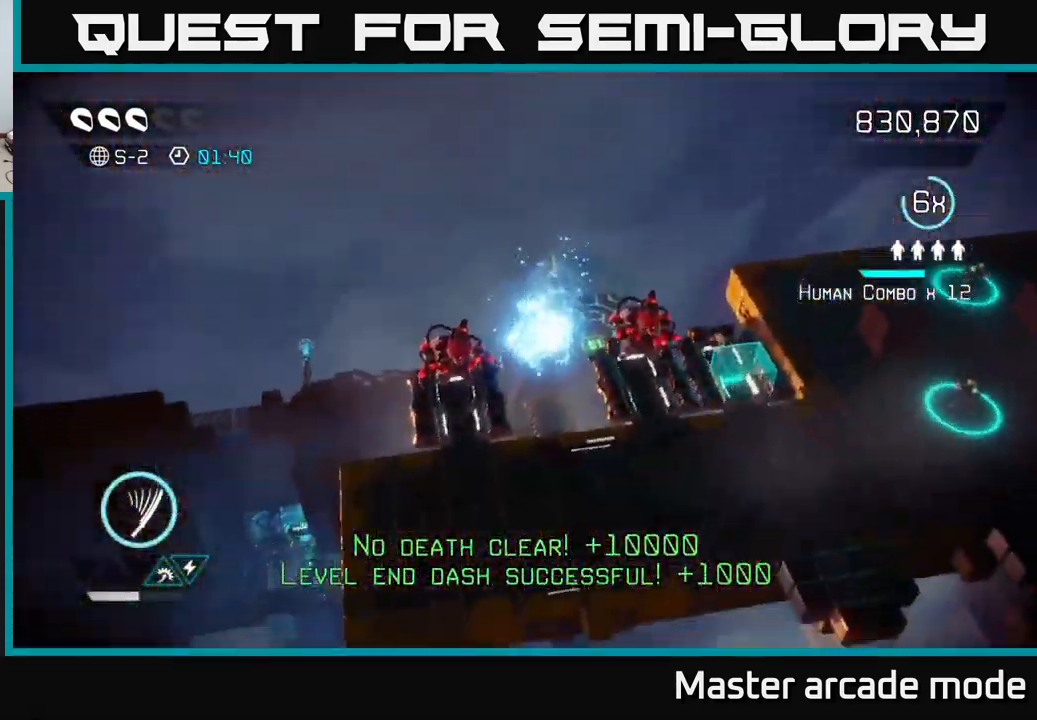
{"buttons": [], "left_stick": "up", "right_stick": "up", "events": []}
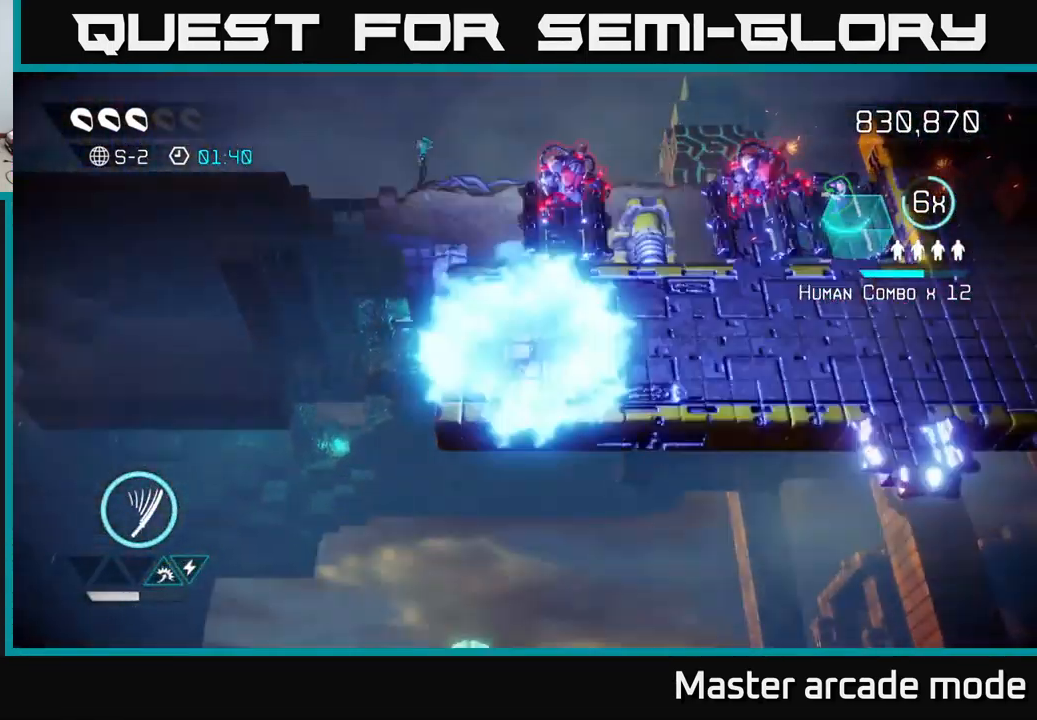
{"buttons": [], "left_stick": "center", "right_stick": "up", "events": [[350, "left_stick", "center"]]}